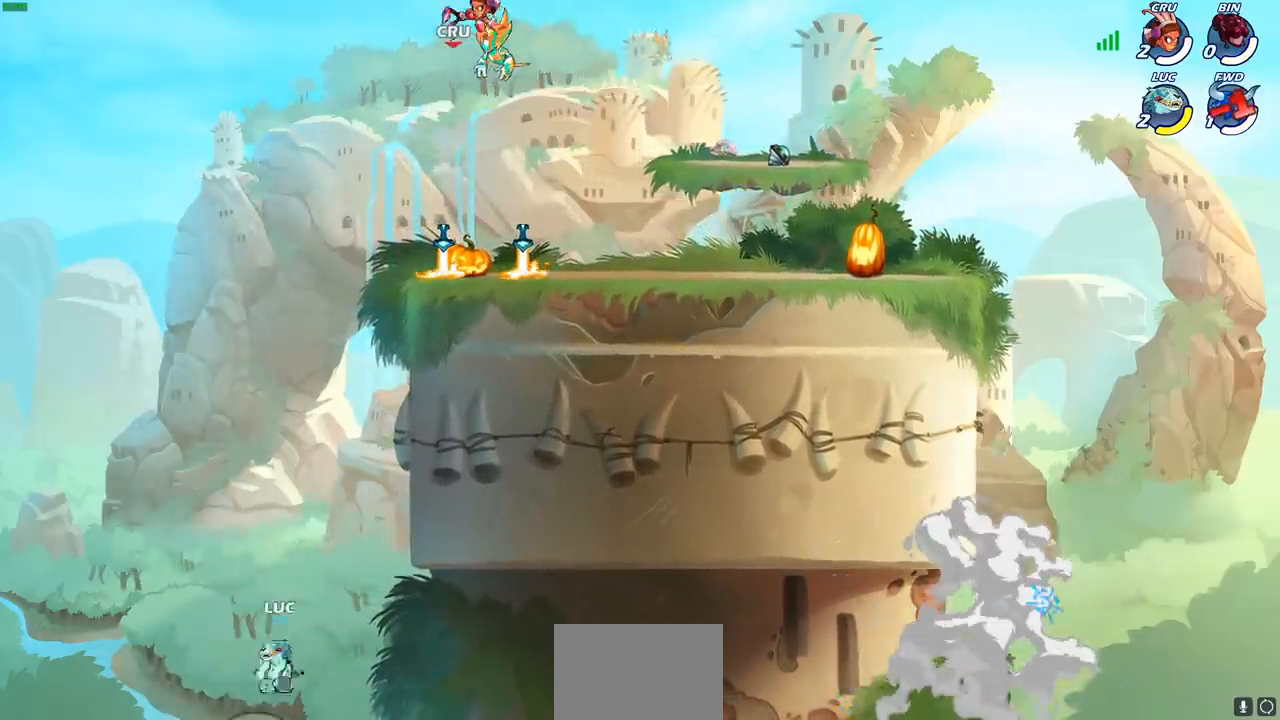
Gameplay with a controller (PlayStation layout); each line is a JSON object with the inputs held at the frame after it. "events" lists button and stick changes between this image and that frame as [ms after this image, input, new state], when the widget could be followed in between.
{"buttons": ["CROSS"], "left_stick": "right", "right_stick": "center", "events": [[183, "CROSS", "down"], [333, "CROSS", "up"], [383, "left_stick", "right"], [433, "CROSS", "down"]]}
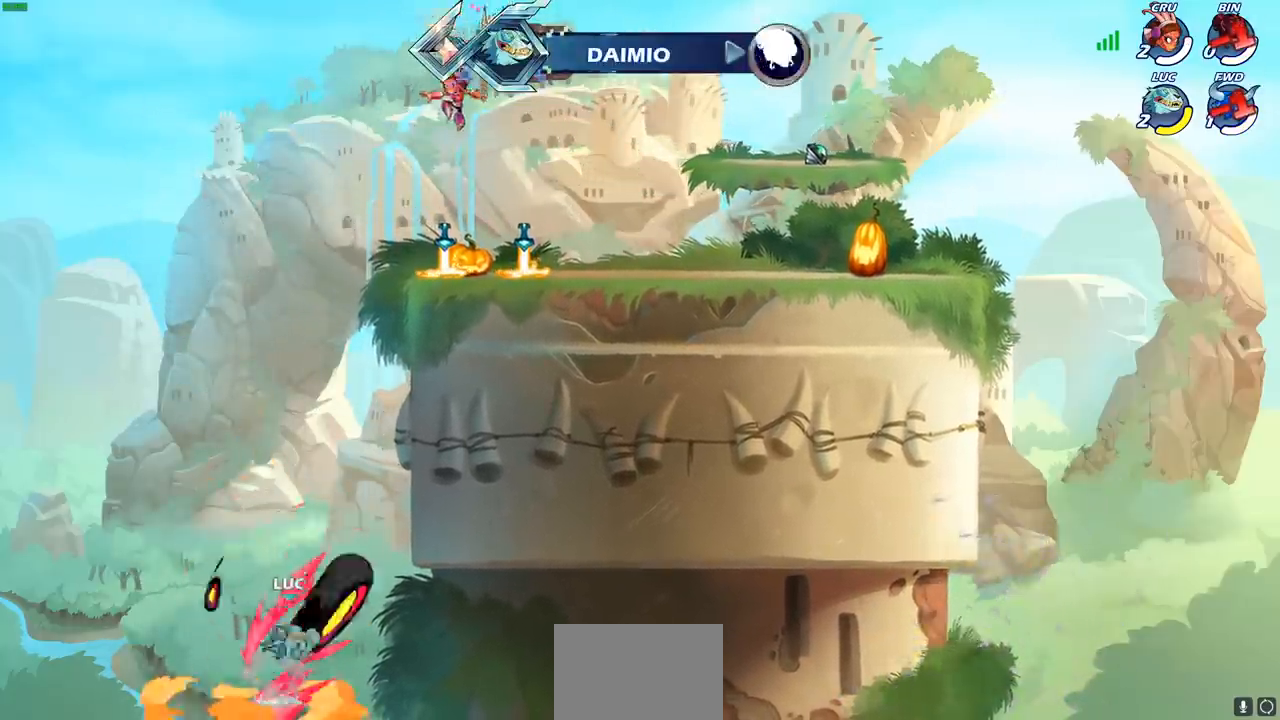
{"buttons": [], "left_stick": "right", "right_stick": "center", "events": [[167, "CROSS", "up"], [183, "CIRCLE", "down"], [317, "CIRCLE", "up"]]}
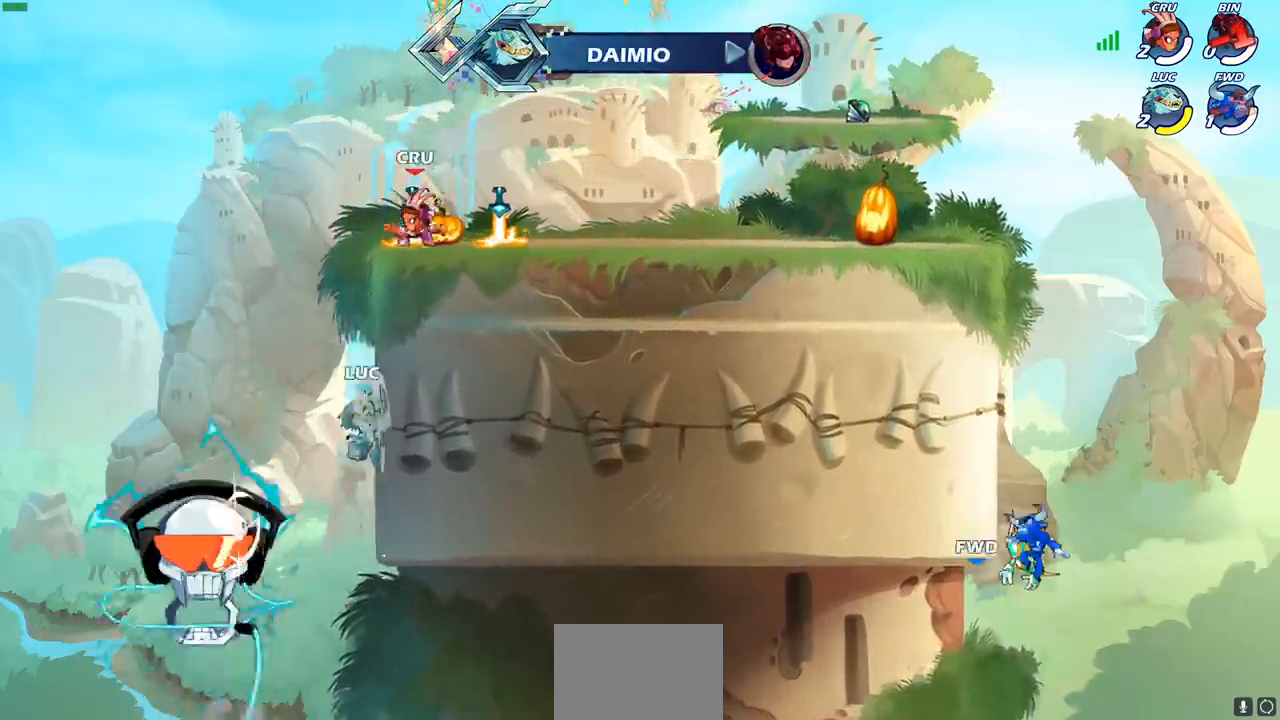
{"buttons": [], "left_stick": "up-left", "right_stick": "center", "events": [[367, "left_stick", "up-left"]]}
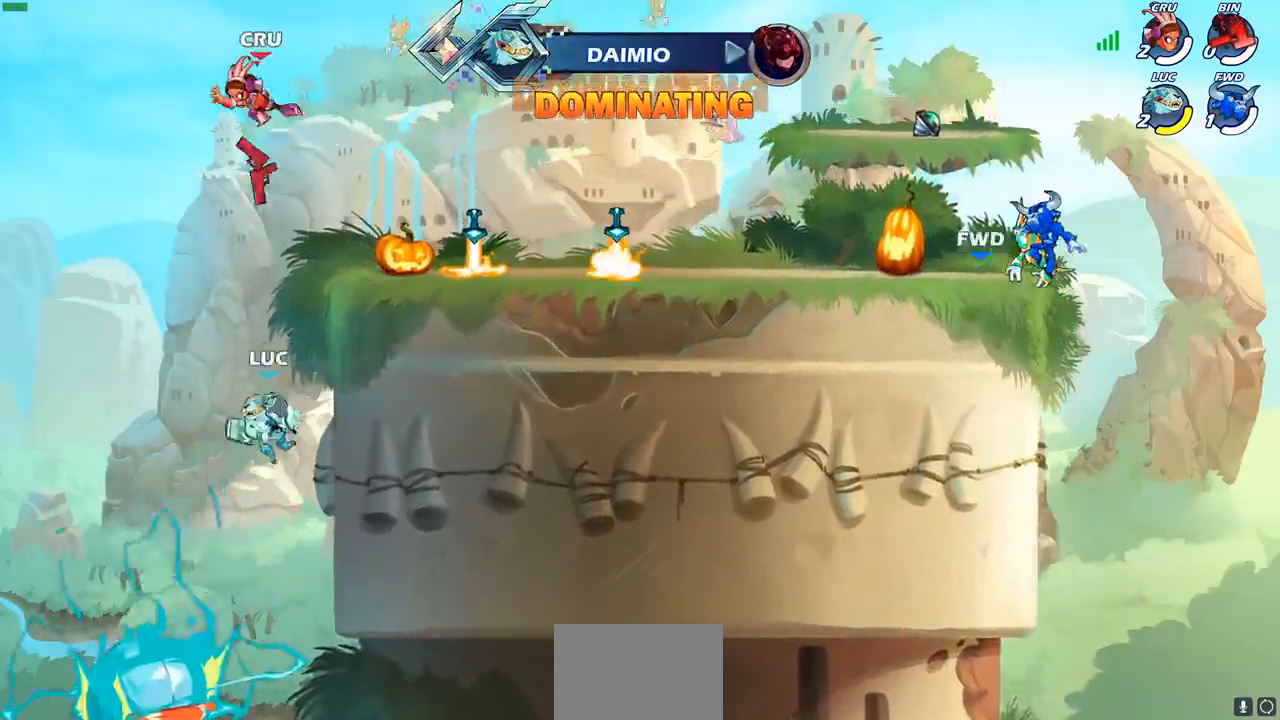
{"buttons": [], "left_stick": "up-right", "right_stick": "center", "events": [[300, "CROSS", "down"], [417, "CROSS", "up"], [450, "left_stick", "up-right"]]}
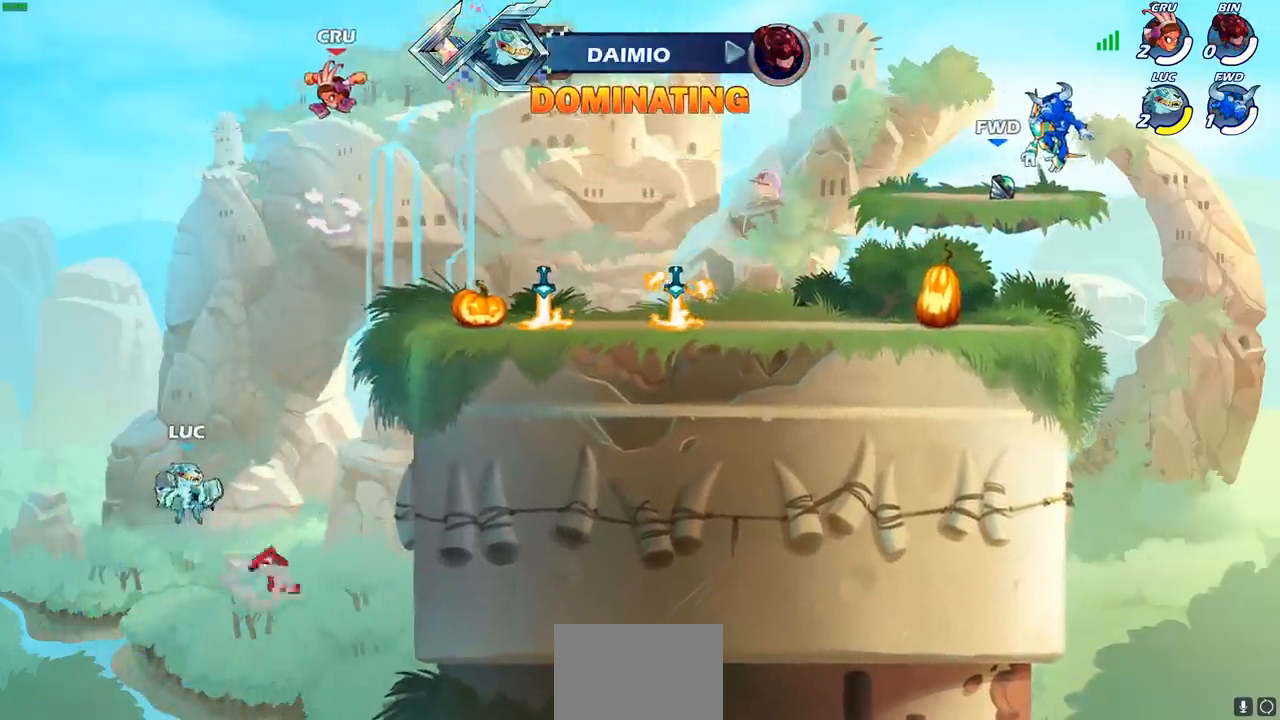
{"buttons": [], "left_stick": "left", "right_stick": "center", "events": [[483, "left_stick", "left"]]}
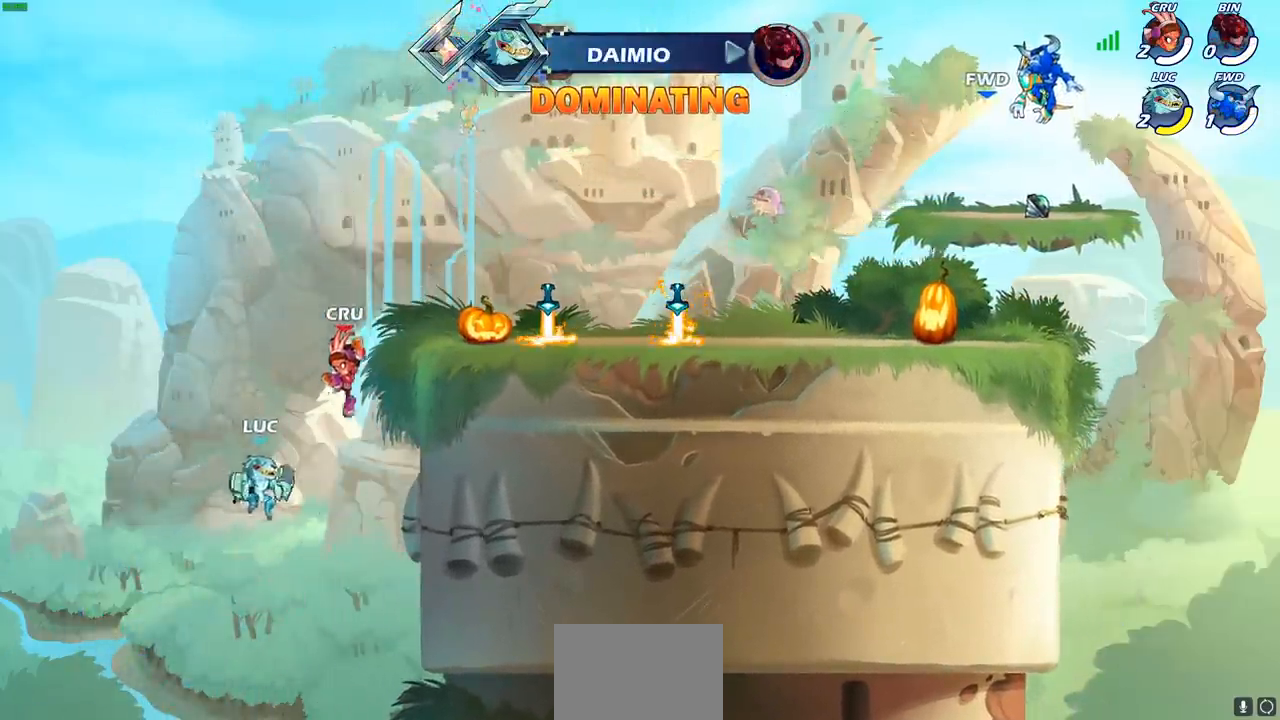
{"buttons": ["CROSS"], "left_stick": "up", "right_stick": "center", "events": [[217, "left_stick", "up-right"], [467, "CROSS", "down"], [483, "left_stick", "up"]]}
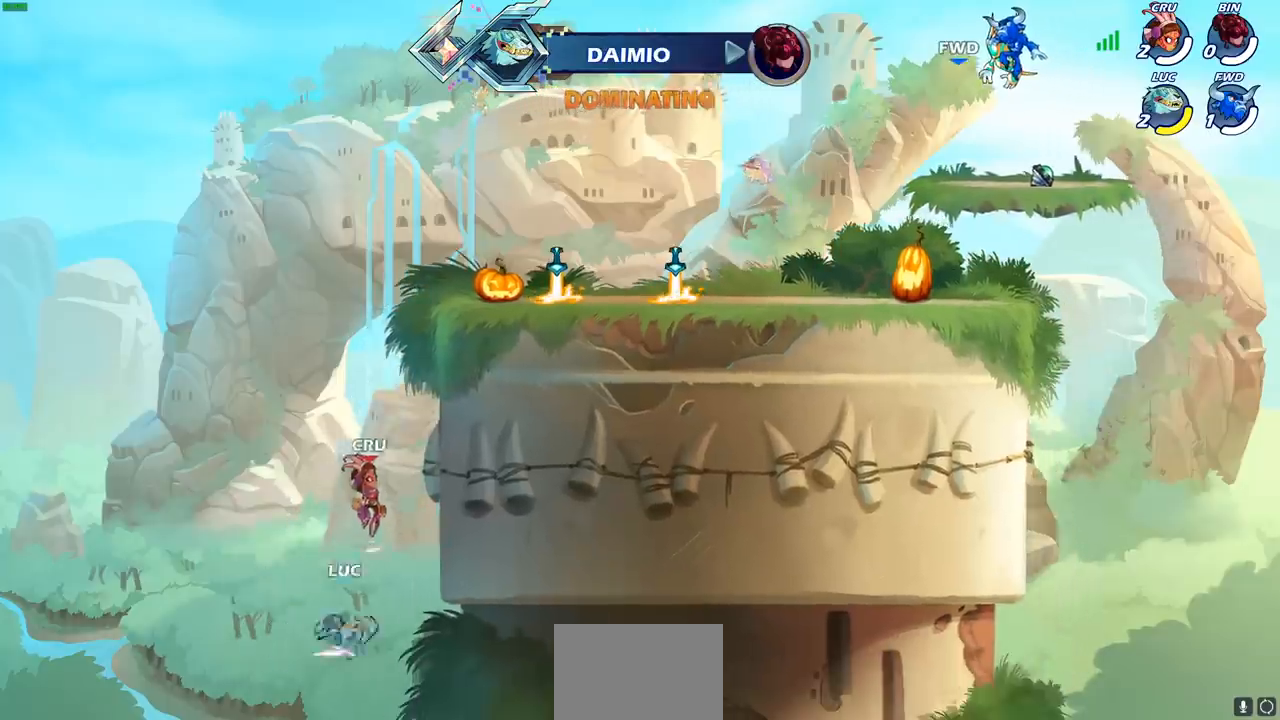
{"buttons": [], "left_stick": "up-left", "right_stick": "center", "events": [[17, "SQUARE", "down"], [50, "right_stick", "down-left"], [67, "CROSS", "up"], [100, "SQUARE", "up"], [100, "right_stick", "center"], [133, "left_stick", "up-right"], [483, "left_stick", "up-left"]]}
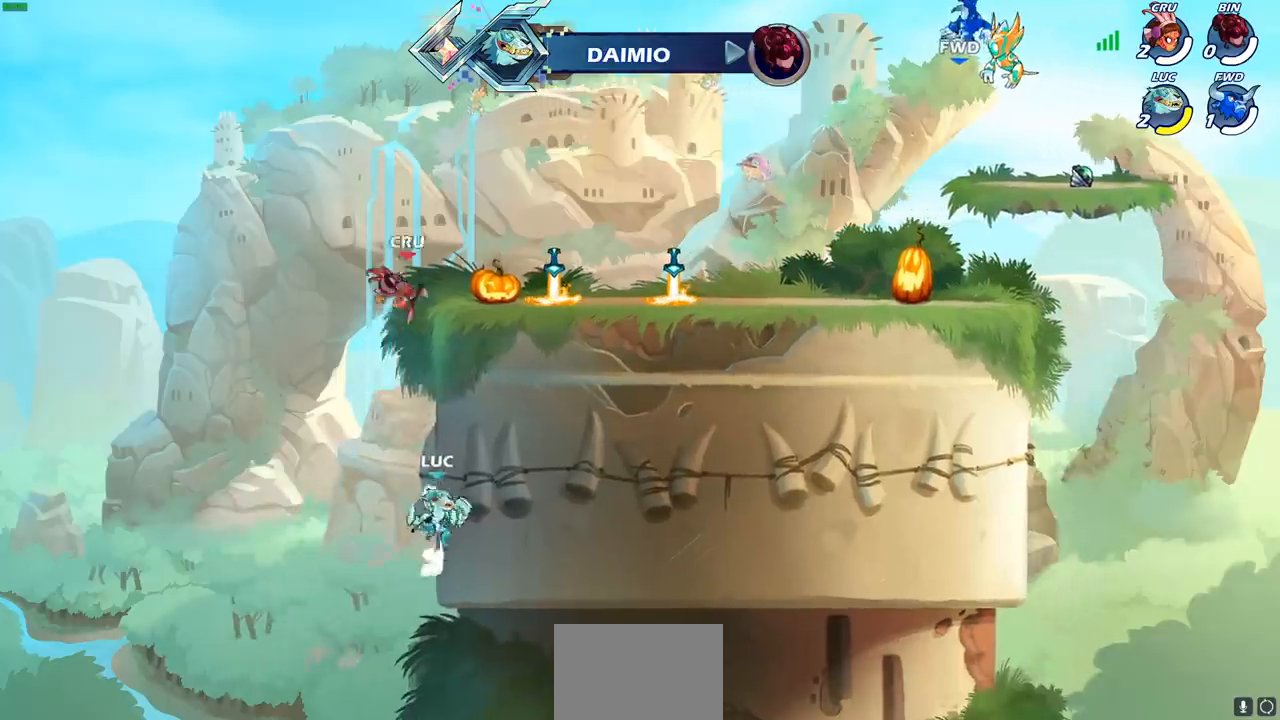
{"buttons": ["CIRCLE"], "left_stick": "right", "right_stick": "center", "events": [[83, "CROSS", "down"], [117, "left_stick", "right"], [467, "CIRCLE", "down"], [483, "CROSS", "up"]]}
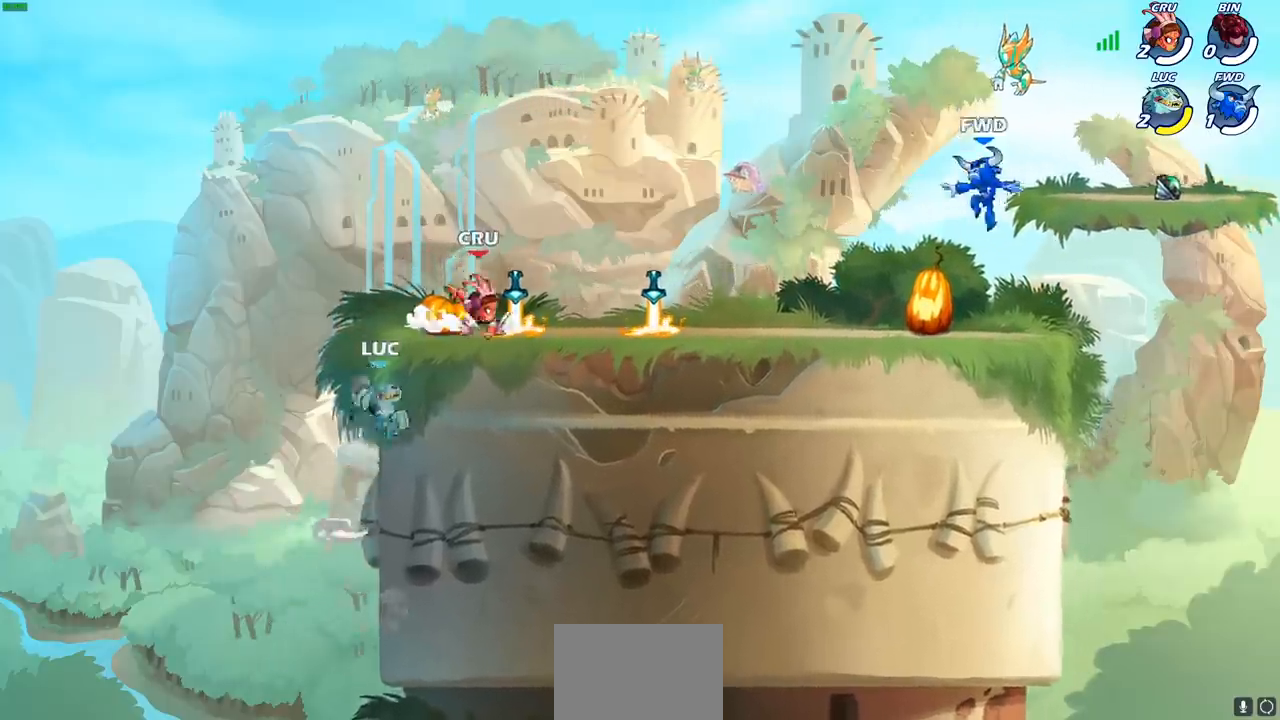
{"buttons": [], "left_stick": "center", "right_stick": "center", "events": [[83, "CIRCLE", "up"], [450, "left_stick", "center"]]}
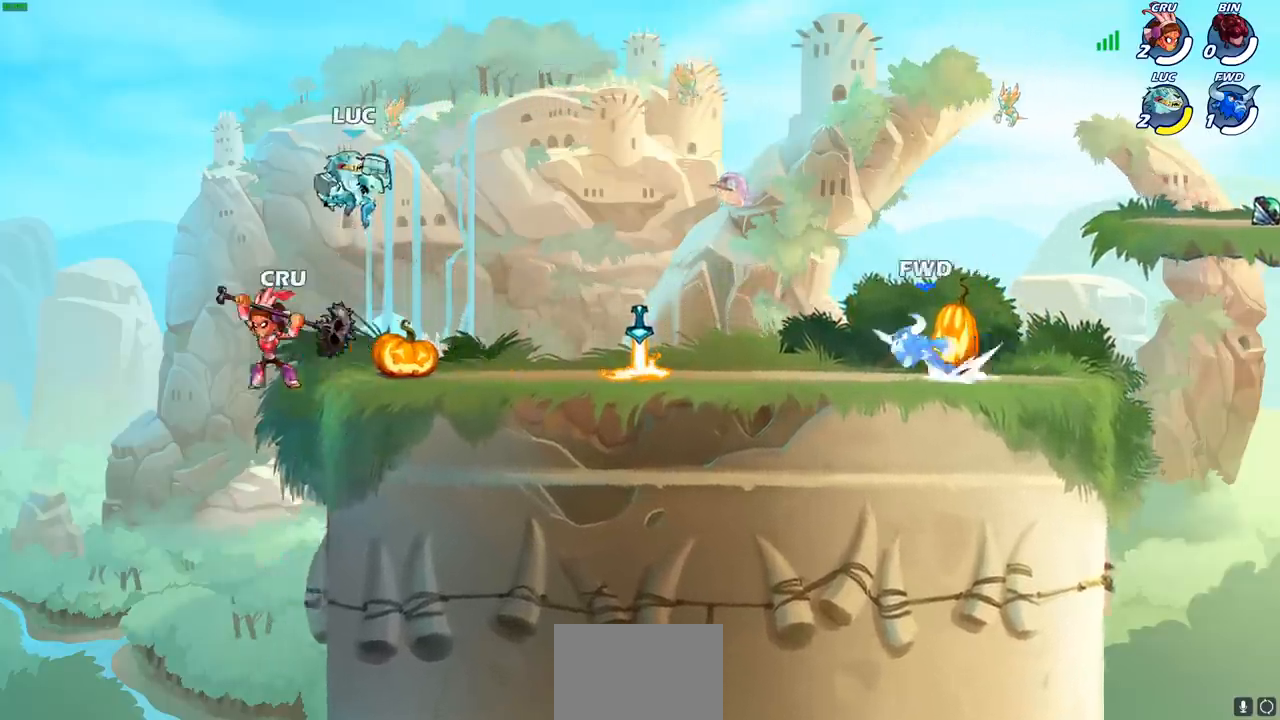
{"buttons": [], "left_stick": "center", "right_stick": "center", "events": [[67, "left_stick", "left"], [217, "left_stick", "down-left"], [333, "CROSS", "down"], [350, "SQUARE", "down"], [433, "CROSS", "up"], [433, "SQUARE", "up"], [450, "left_stick", "center"]]}
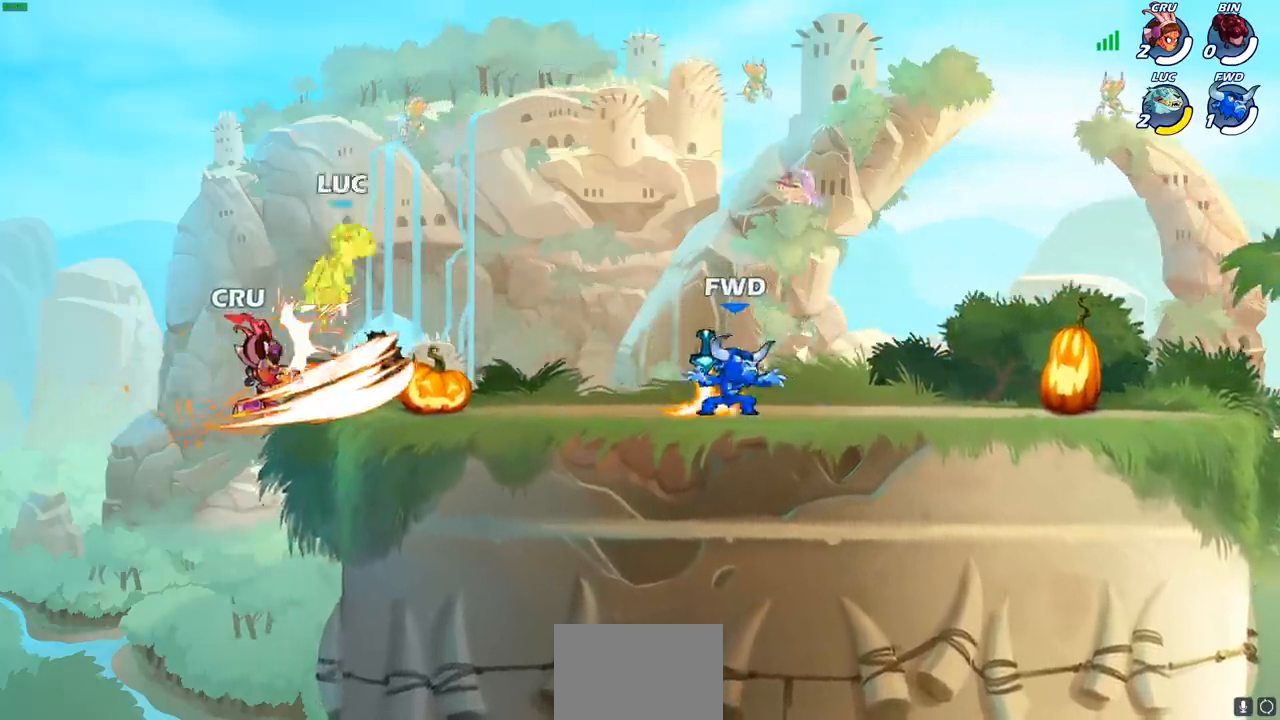
{"buttons": ["R1"], "left_stick": "down-left", "right_stick": "center", "events": [[350, "left_stick", "left"], [417, "left_stick", "down-left"], [450, "R1", "down"]]}
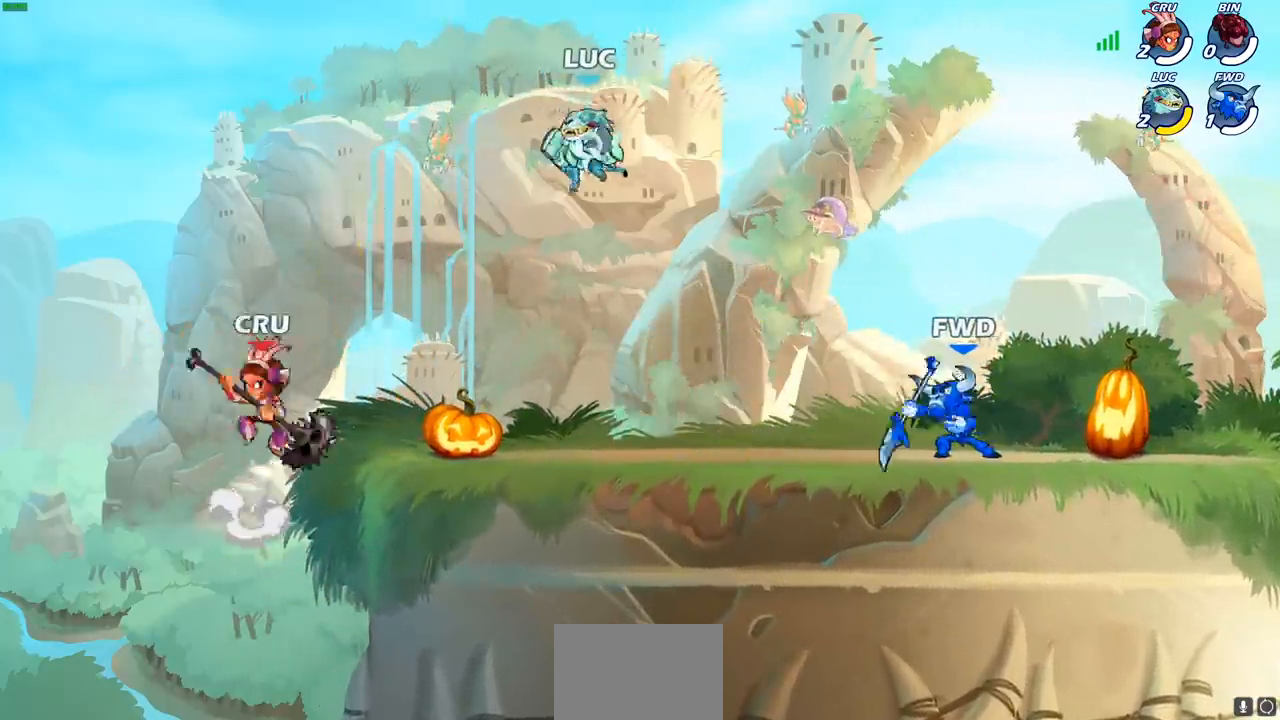
{"buttons": [], "left_stick": "center", "right_stick": "center", "events": [[17, "R1", "up"], [67, "left_stick", "center"]]}
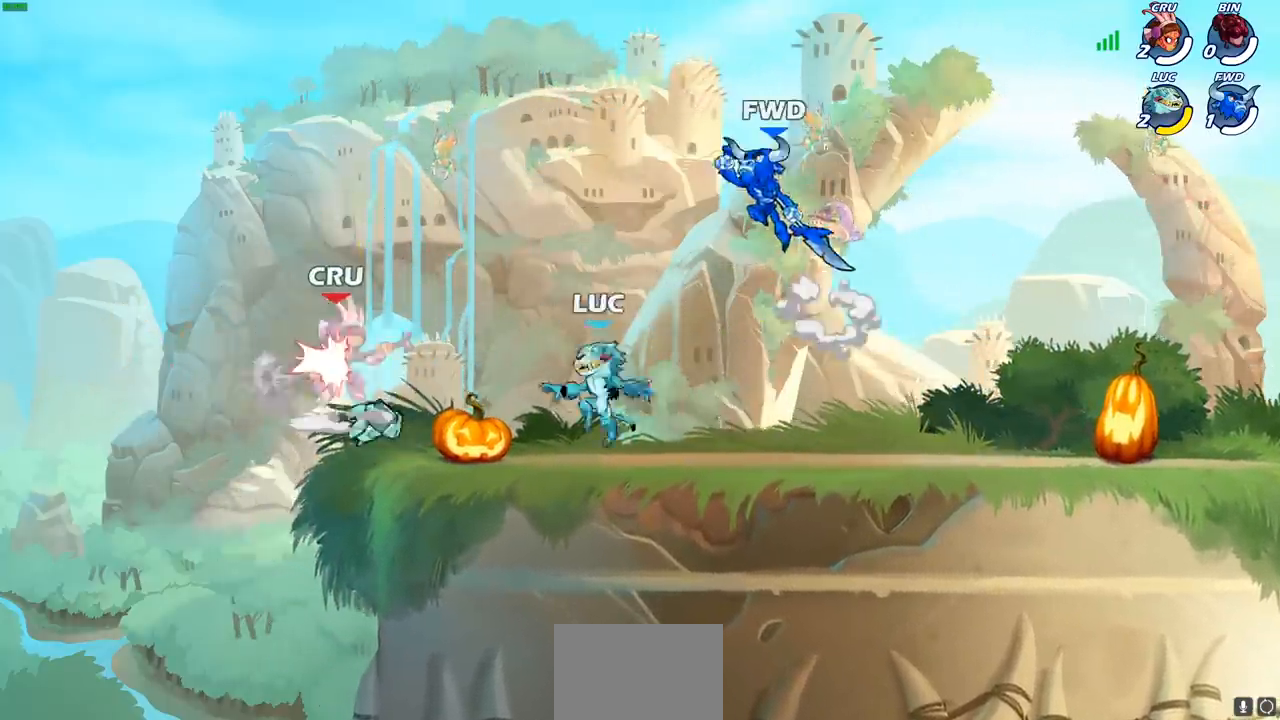
{"buttons": [], "left_stick": "center", "right_stick": "center", "events": [[50, "left_stick", "left"], [183, "R2", "down"], [283, "left_stick", "center"], [300, "R2", "up"], [367, "R1", "down"], [400, "SQUARE", "down"], [467, "R1", "up"], [483, "SQUARE", "up"]]}
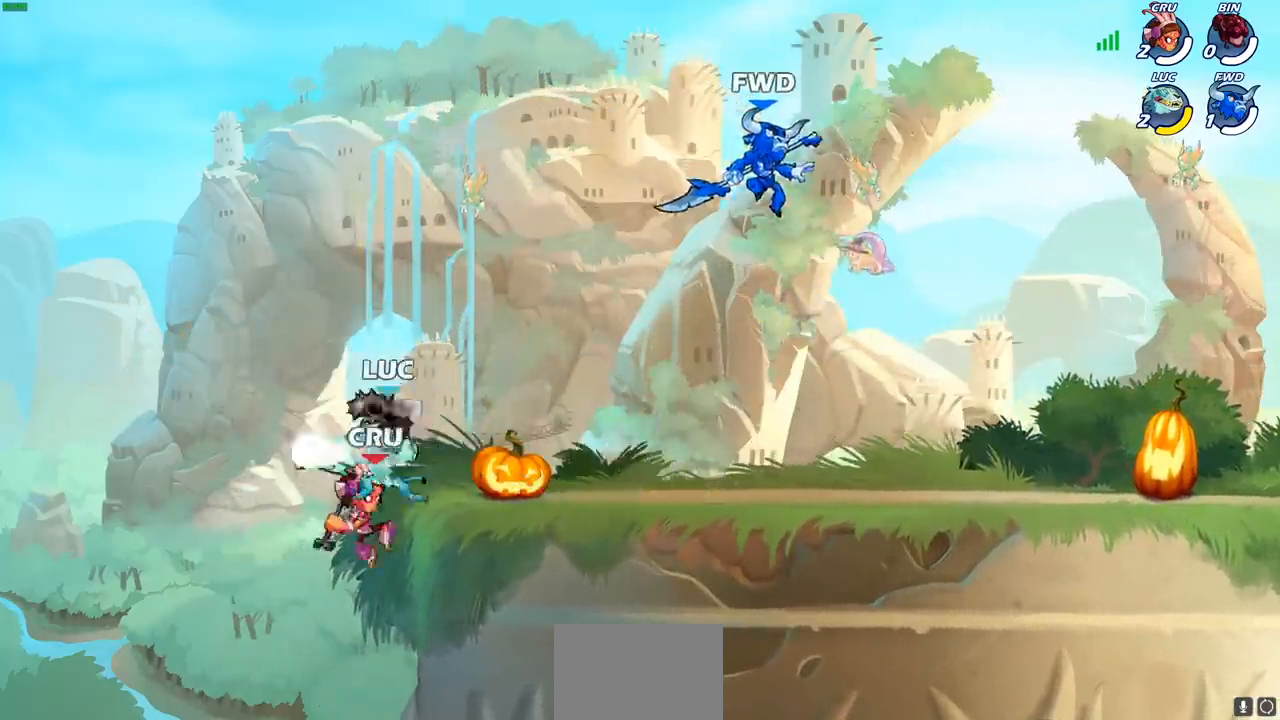
{"buttons": [], "left_stick": "right", "right_stick": "center", "events": [[50, "SQUARE", "down"], [167, "SQUARE", "up"], [433, "left_stick", "right"]]}
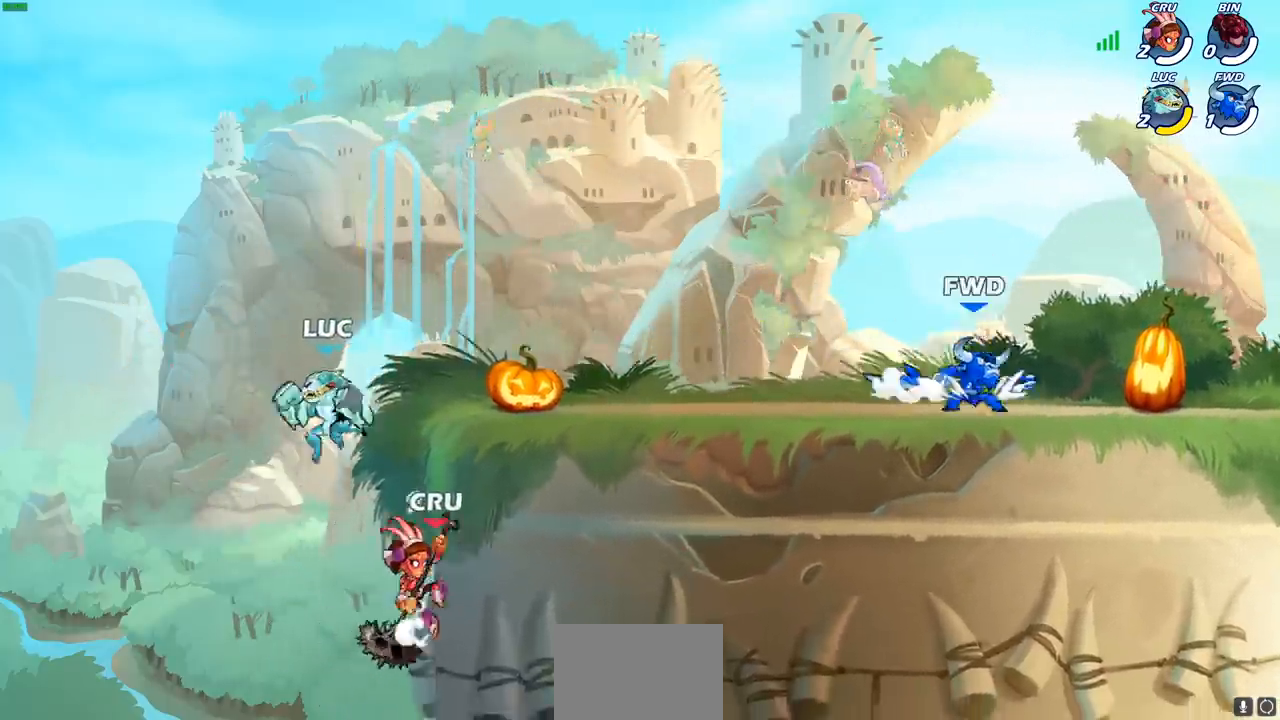
{"buttons": [], "left_stick": "left", "right_stick": "center", "events": [[100, "left_stick", "center"], [133, "CROSS", "down"], [133, "SQUARE", "down"], [217, "CROSS", "up"], [217, "SQUARE", "up"], [383, "left_stick", "left"]]}
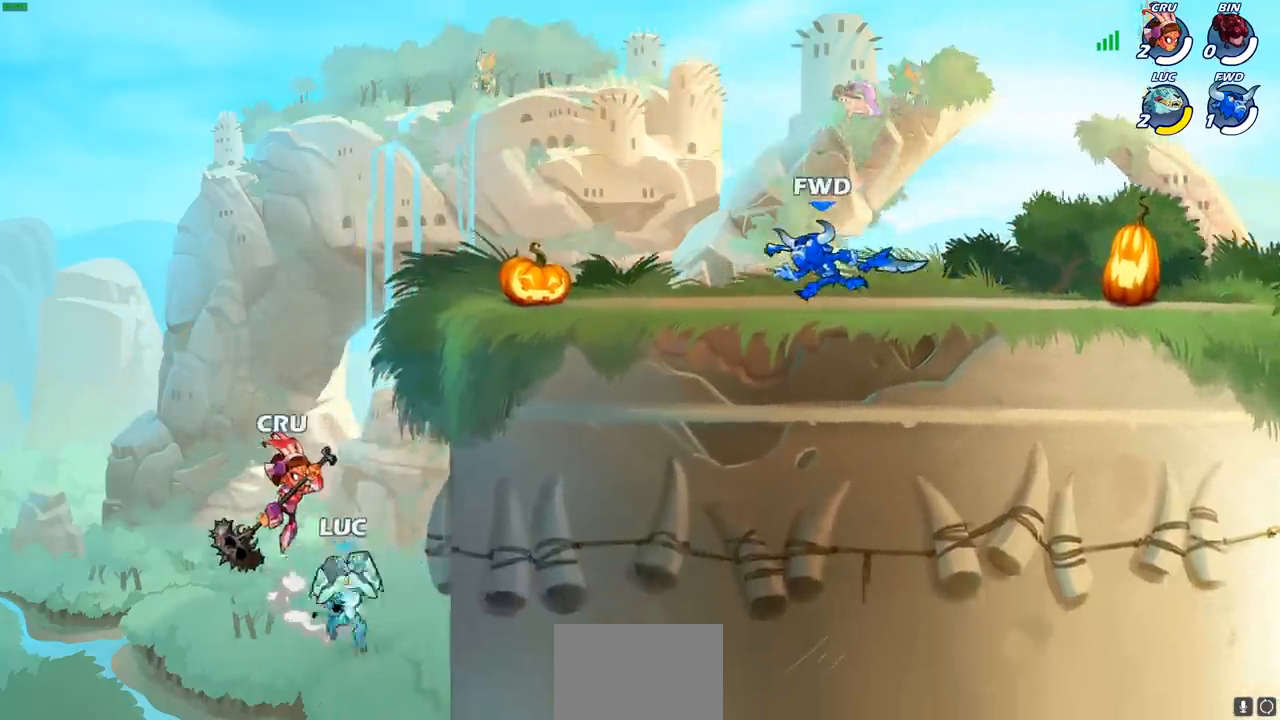
{"buttons": [], "left_stick": "up-right", "right_stick": "center", "events": [[117, "left_stick", "up"], [133, "CROSS", "down"], [167, "left_stick", "up-right"], [267, "CROSS", "up"], [350, "CIRCLE", "down"], [433, "CIRCLE", "up"]]}
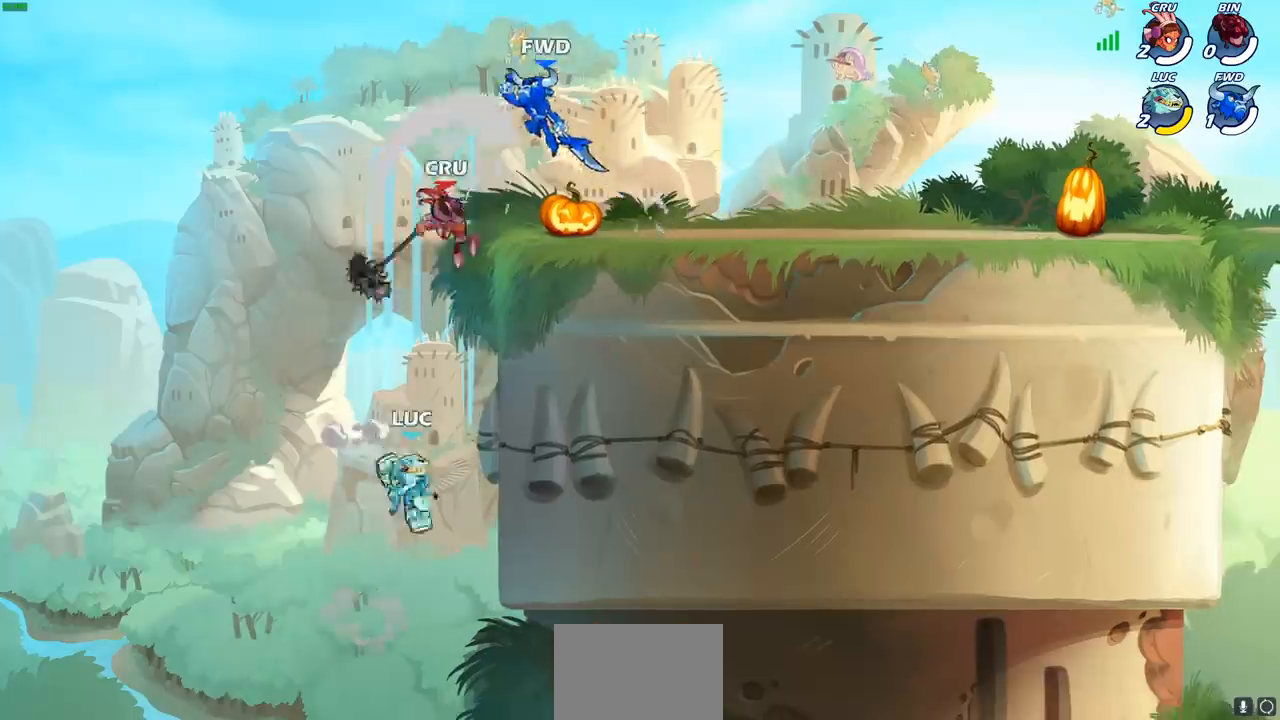
{"buttons": [], "left_stick": "center", "right_stick": "center", "events": [[183, "left_stick", "center"]]}
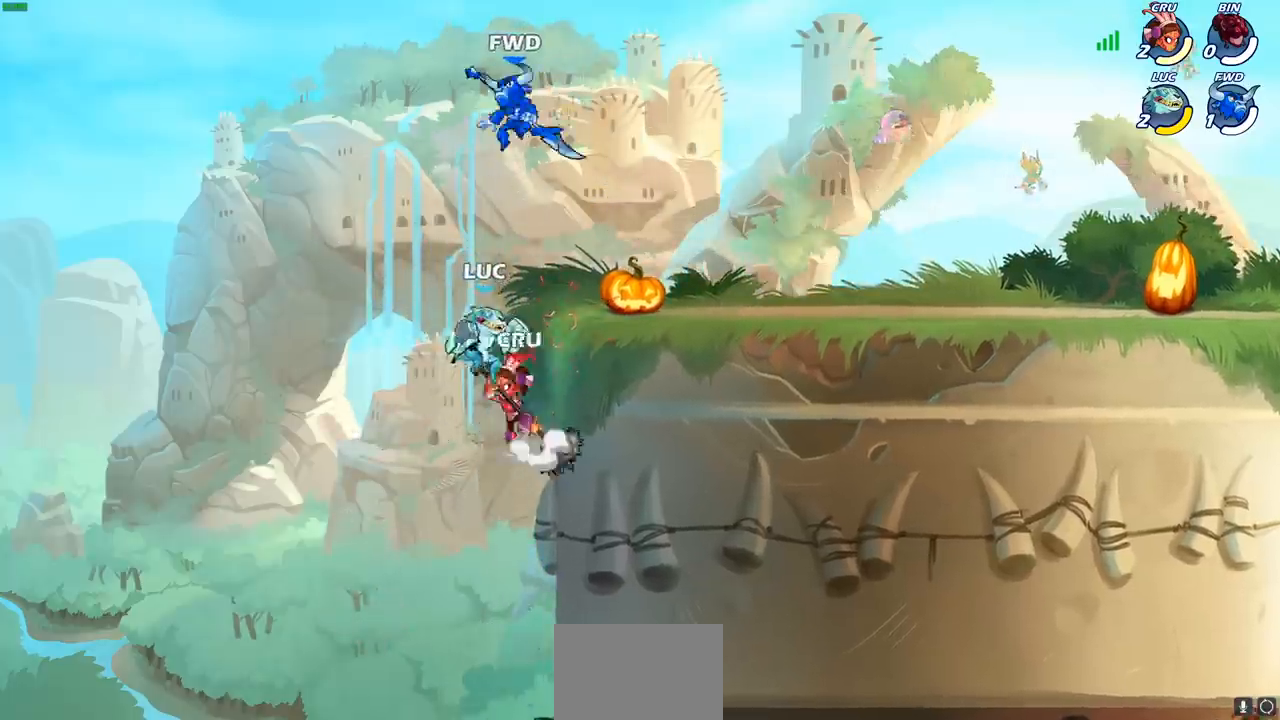
{"buttons": [], "left_stick": "left", "right_stick": "center", "events": [[217, "SQUARE", "down"], [300, "SQUARE", "up"], [417, "left_stick", "left"]]}
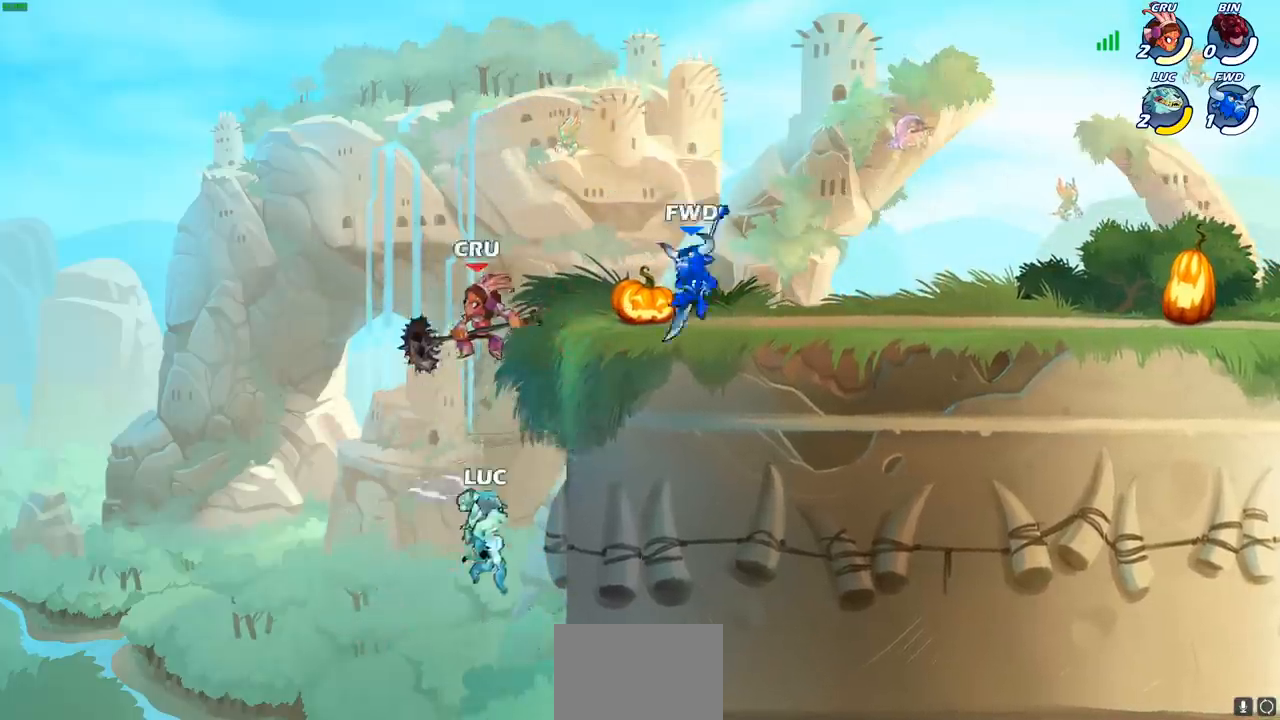
{"buttons": ["CROSS"], "left_stick": "up-right", "right_stick": "center", "events": [[100, "left_stick", "up-right"], [250, "CROSS", "down"]]}
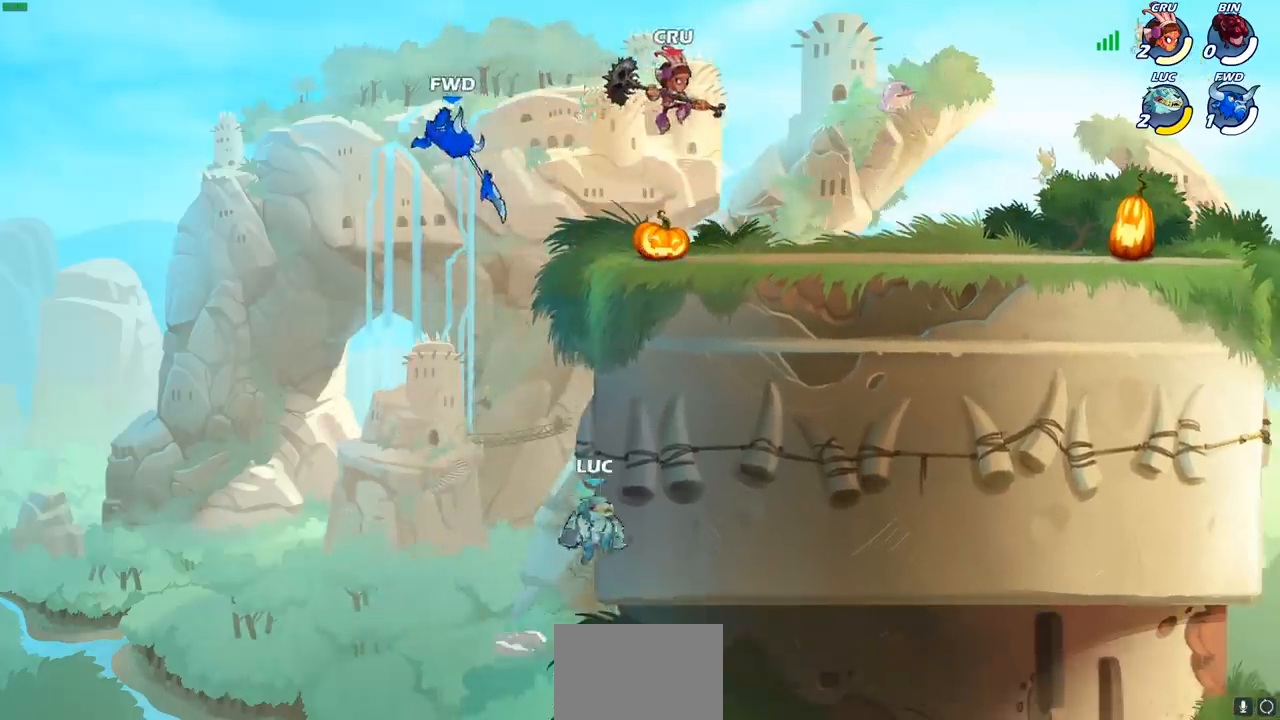
{"buttons": [], "left_stick": "up-right", "right_stick": "center", "events": [[83, "left_stick", "up-left"], [200, "left_stick", "up-right"], [283, "CROSS", "up"]]}
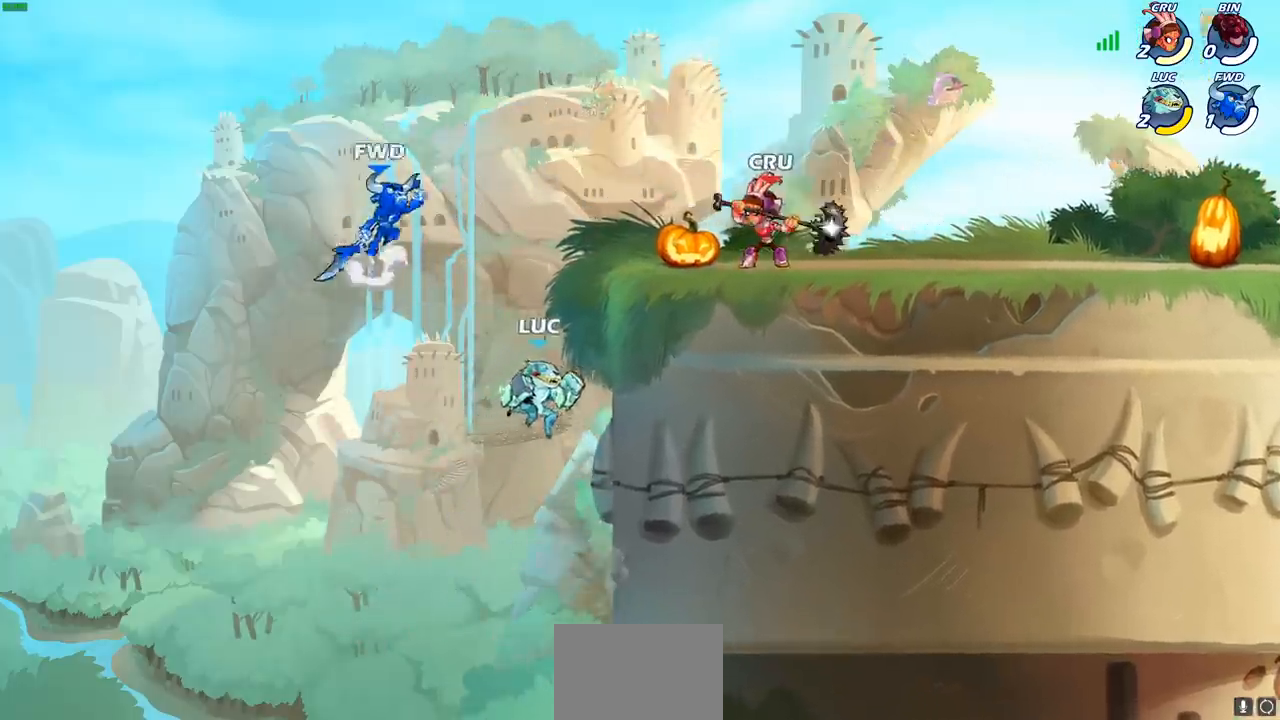
{"buttons": ["CROSS"], "left_stick": "up-right", "right_stick": "center", "events": [[100, "left_stick", "up-left"], [267, "left_stick", "up-right"], [383, "left_stick", "up-left"], [417, "CROSS", "down"], [500, "left_stick", "up-right"]]}
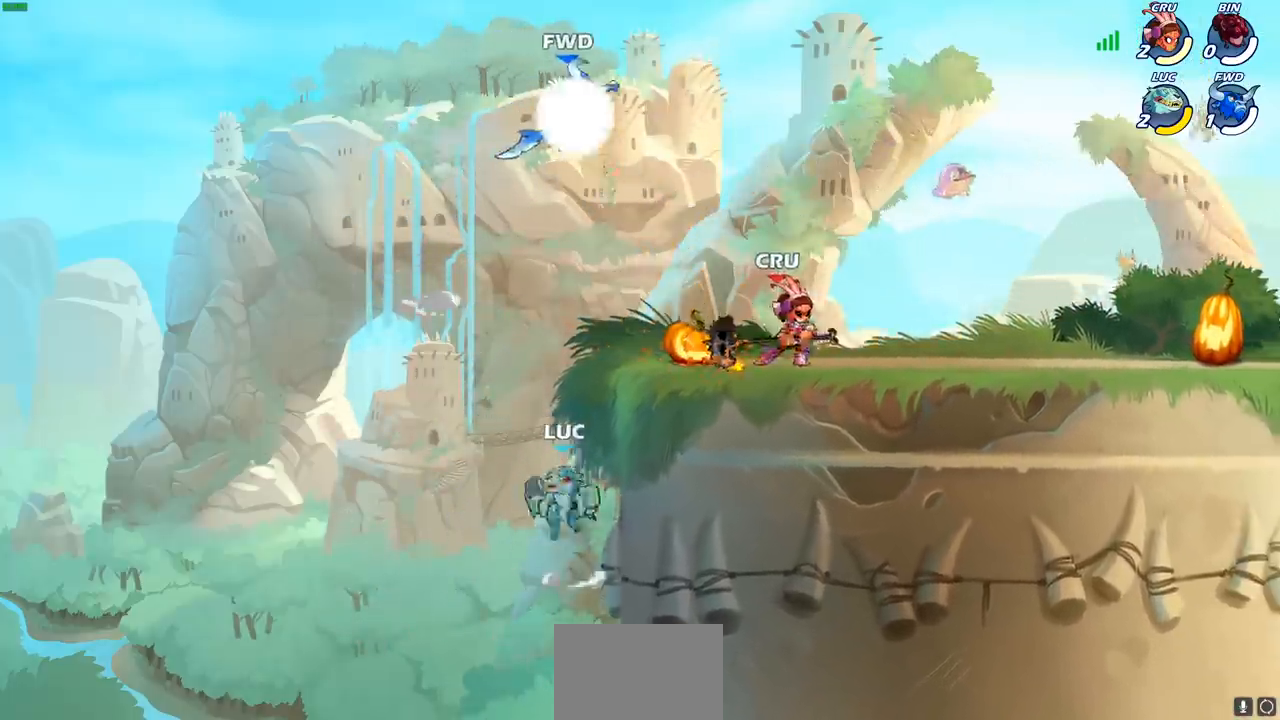
{"buttons": [], "left_stick": "right", "right_stick": "center", "events": [[83, "left_stick", "up"], [100, "CROSS", "up"], [183, "CROSS", "down"], [250, "left_stick", "right"], [283, "SQUARE", "down"], [317, "CROSS", "up"], [317, "right_stick", "down-left"], [383, "SQUARE", "up"], [383, "right_stick", "center"]]}
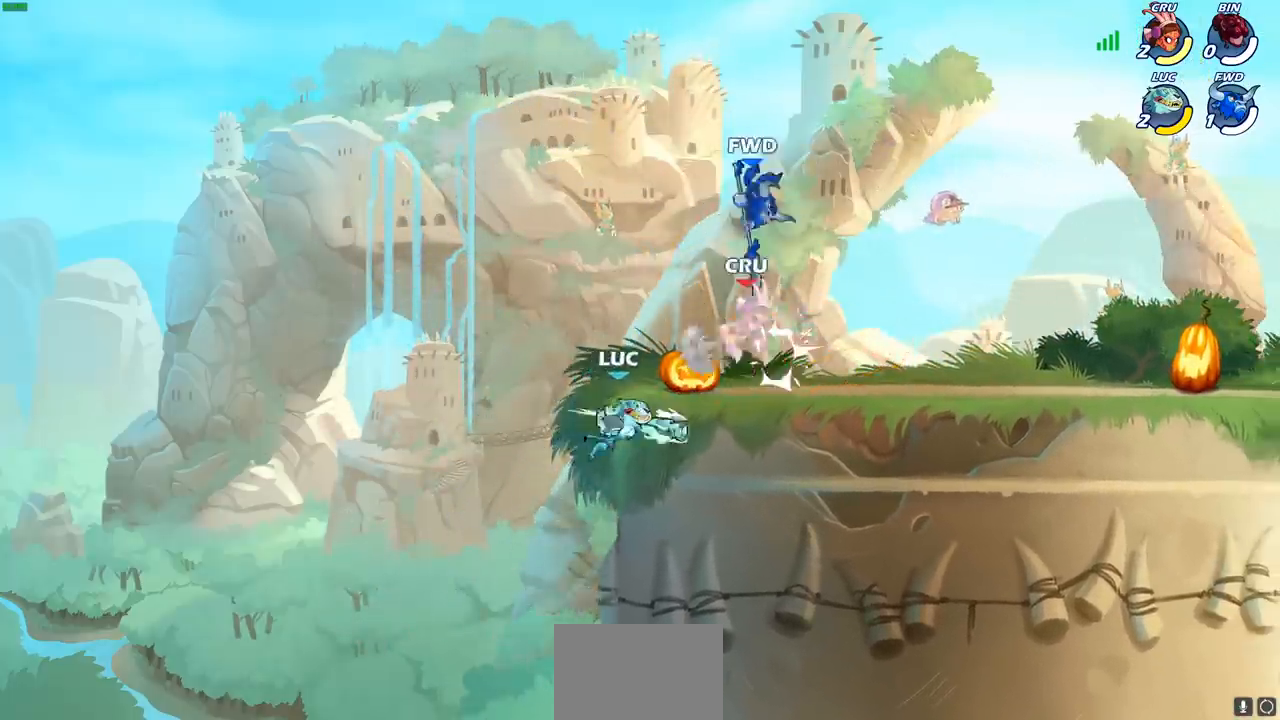
{"buttons": ["CROSS"], "left_stick": "up-right", "right_stick": "center", "events": [[417, "left_stick", "up"], [450, "CROSS", "down"], [500, "left_stick", "up-right"]]}
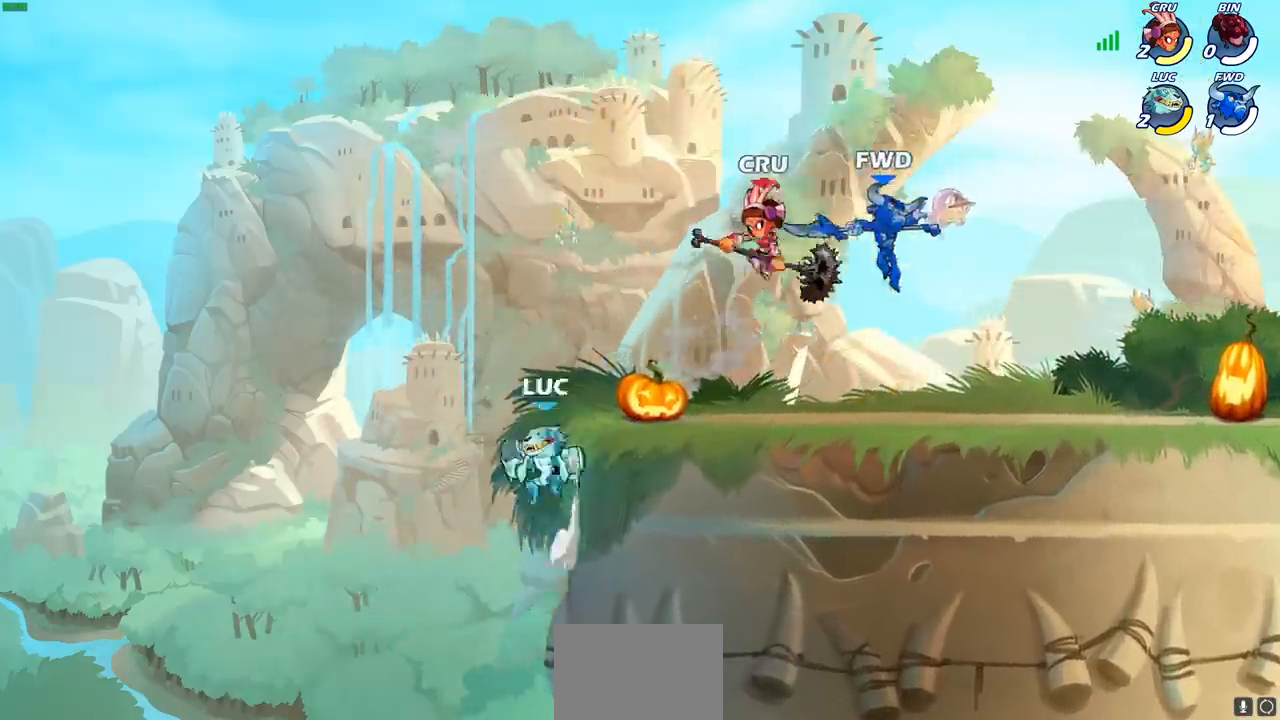
{"buttons": [], "left_stick": "right", "right_stick": "center", "events": [[100, "CROSS", "up"], [250, "left_stick", "right"], [317, "R2", "down"], [350, "CIRCLE", "down"], [417, "R2", "up"], [433, "CIRCLE", "up"]]}
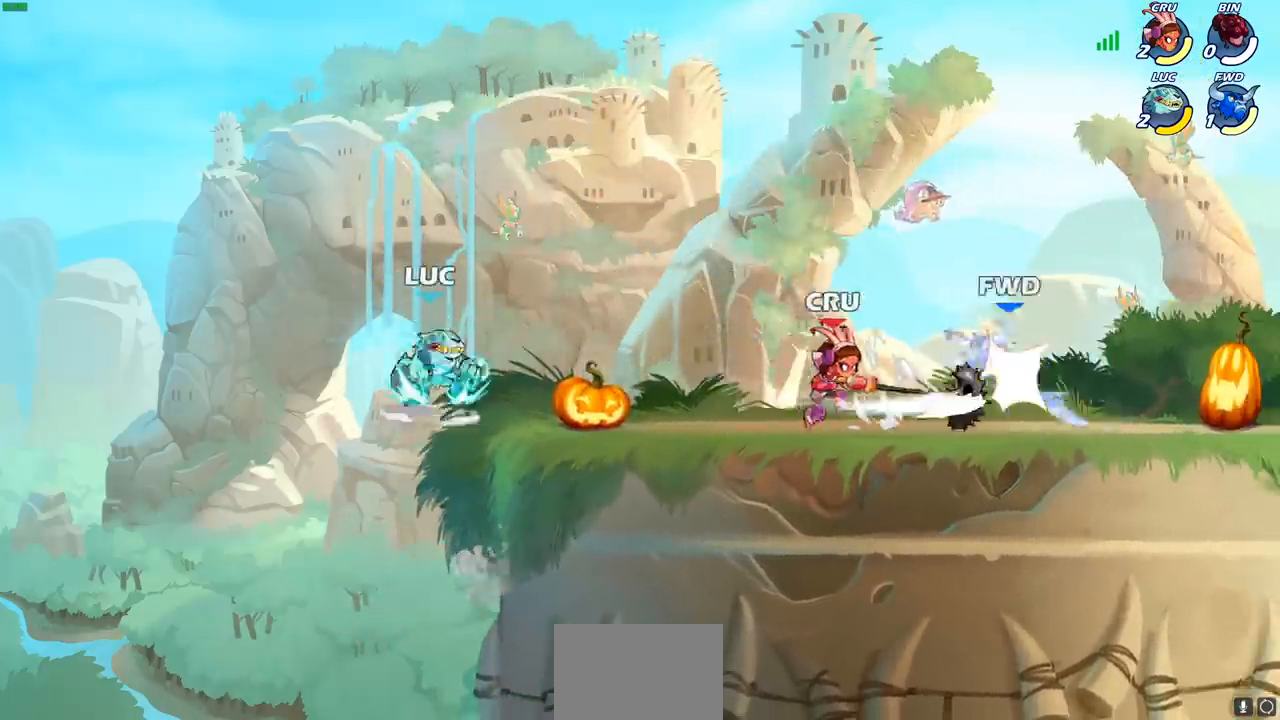
{"buttons": [], "left_stick": "center", "right_stick": "center", "events": [[417, "left_stick", "center"]]}
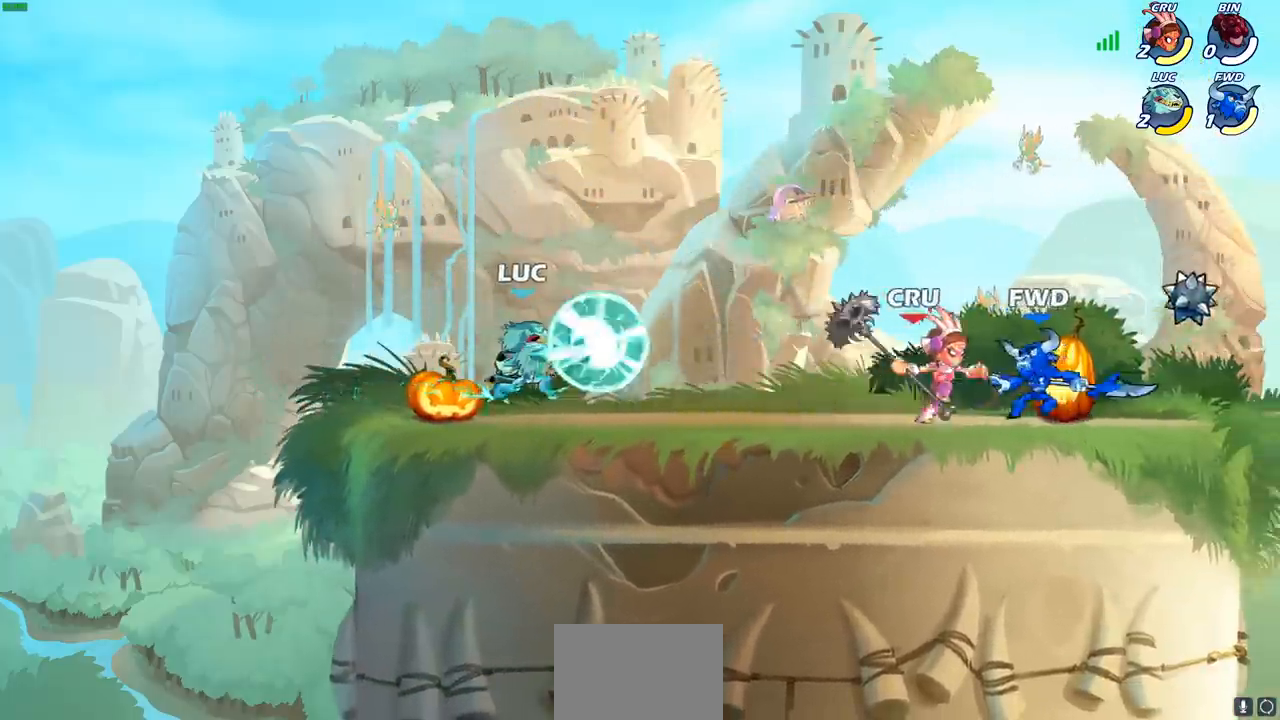
{"buttons": [], "left_stick": "right", "right_stick": "center", "events": [[350, "left_stick", "right"]]}
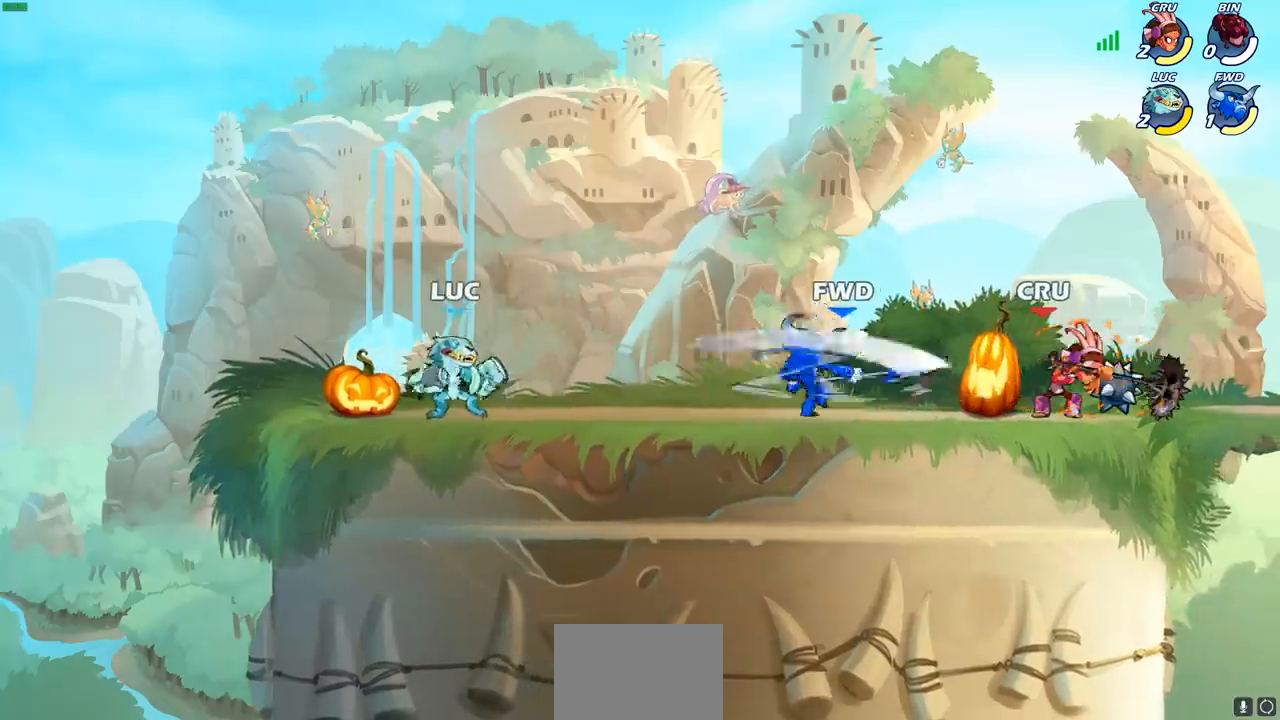
{"buttons": [], "left_stick": "left", "right_stick": "center", "events": [[467, "left_stick", "left"]]}
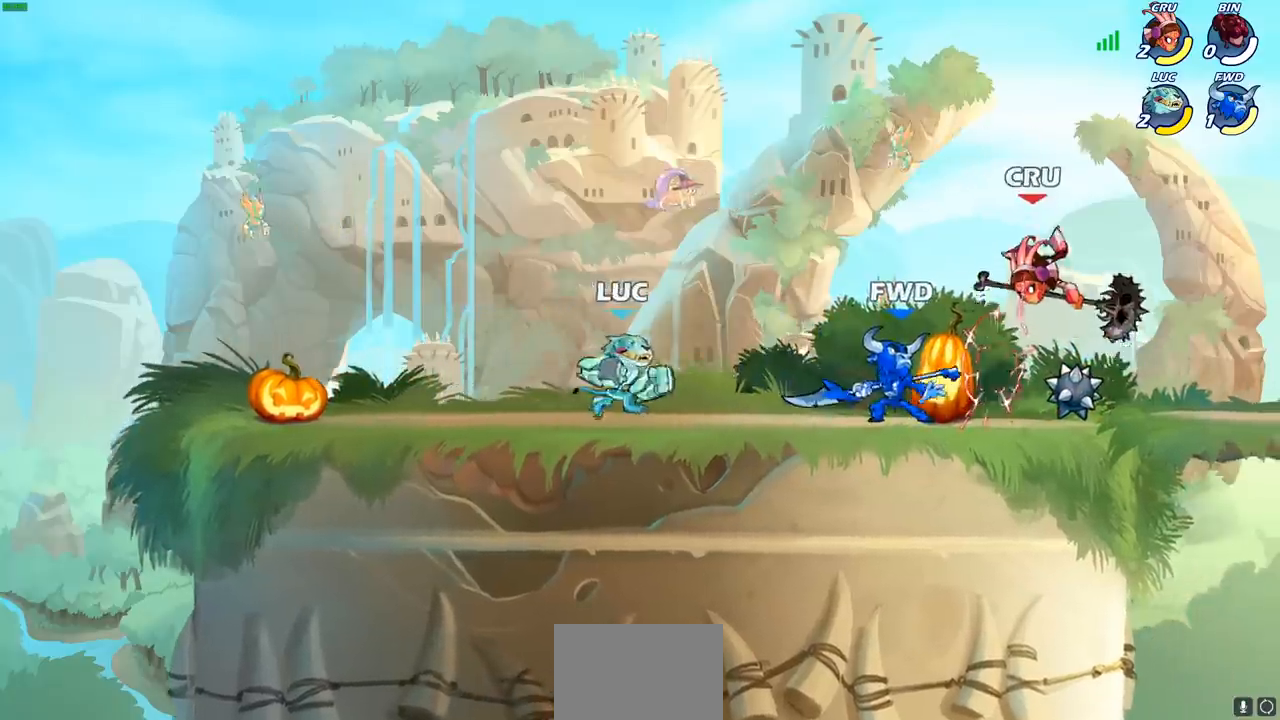
{"buttons": [], "left_stick": "up-right", "right_stick": "center", "events": [[100, "left_stick", "up-right"], [267, "left_stick", "up-left"], [400, "left_stick", "up-right"]]}
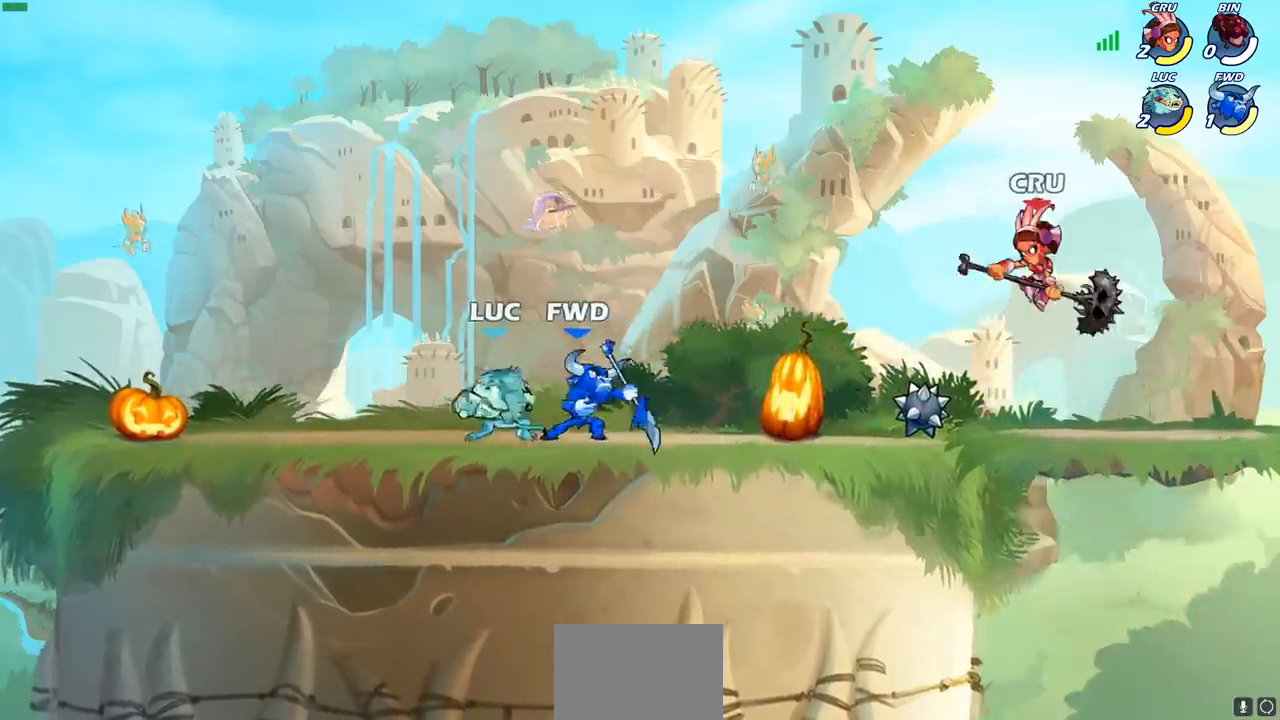
{"buttons": [], "left_stick": "up-left", "right_stick": "center", "events": [[367, "left_stick", "up-left"]]}
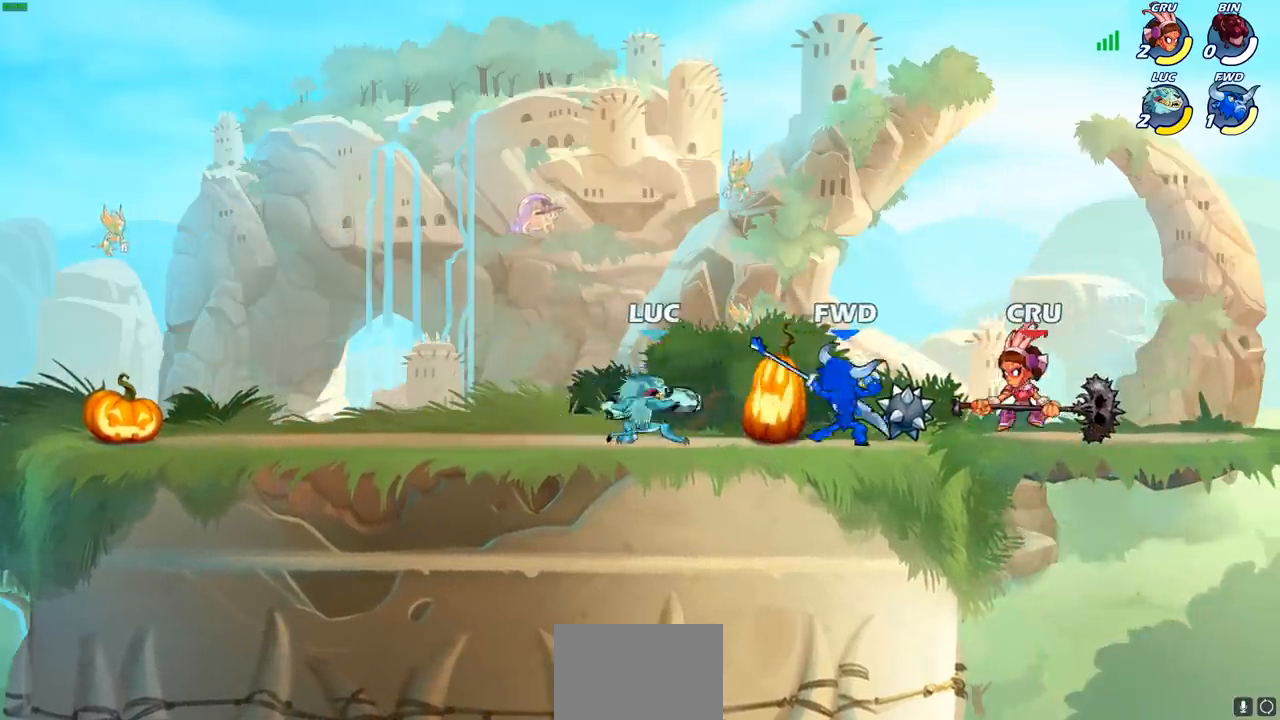
{"buttons": [], "left_stick": "up-right", "right_stick": "center", "events": [[50, "left_stick", "up-right"], [383, "R2", "down"], [500, "R2", "up"]]}